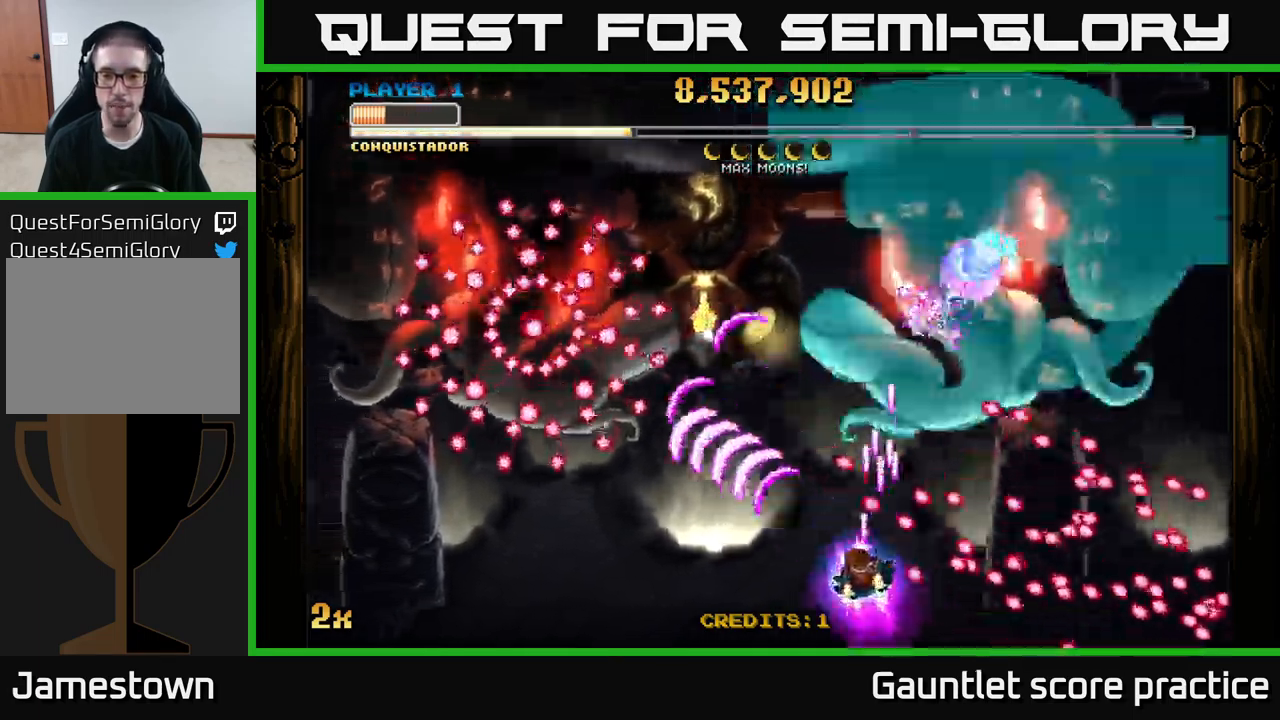
Gameplay with a controller (Xbox layout); each line is a JSON object with the inputs held at the frame after it. "events" lists button and stick changes between this image and that frame as [ms after this image, input, new state], when the widget could be followed in between.
{"buttons": ["A"], "left_stick": "right", "right_stick": "center", "events": [[83, "left_stick", "center"], [200, "left_stick", "right"]]}
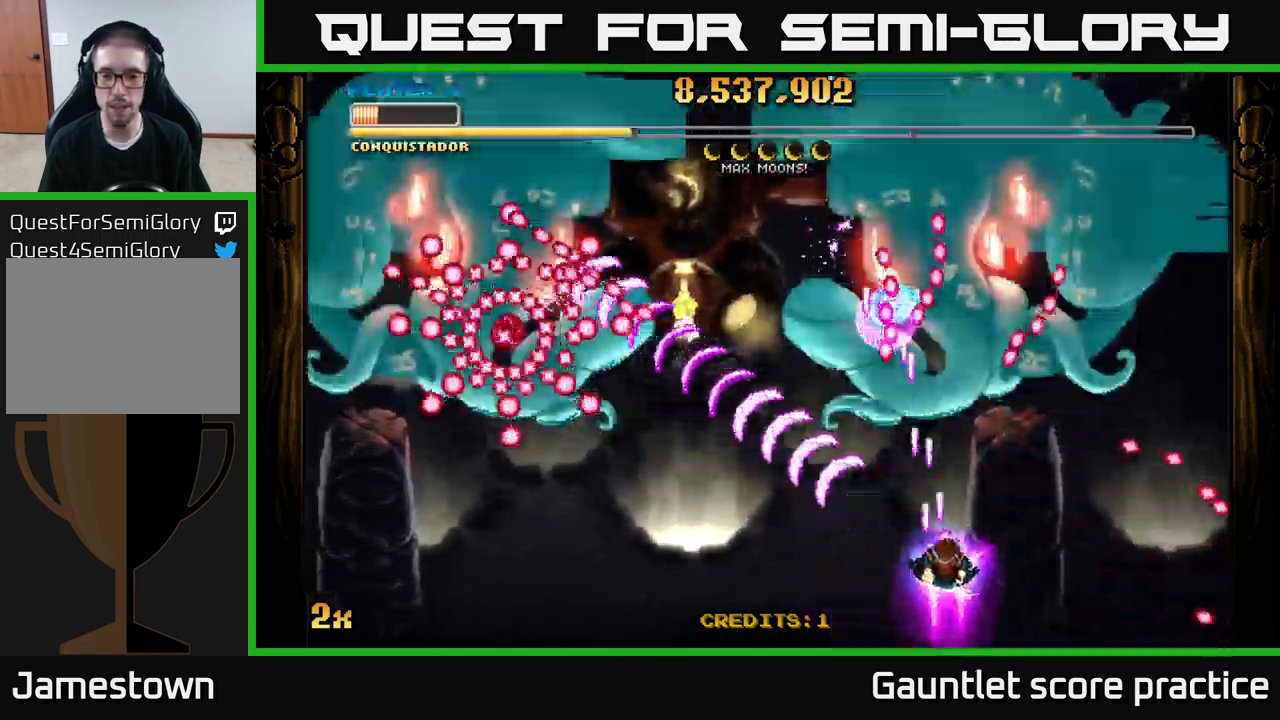
{"buttons": ["A"], "left_stick": "left", "right_stick": "center", "events": [[150, "left_stick", "left"]]}
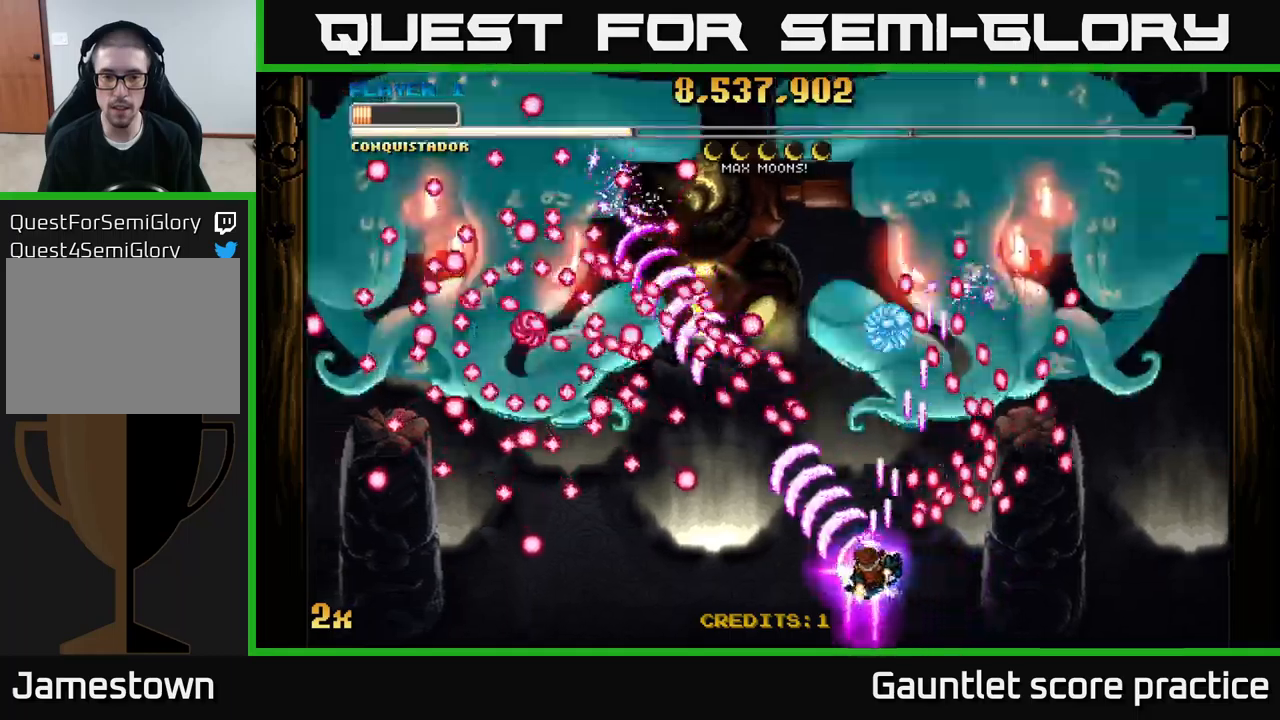
{"buttons": ["A"], "left_stick": "left", "right_stick": "center", "events": [[217, "left_stick", "up"], [317, "left_stick", "center"], [417, "left_stick", "left"]]}
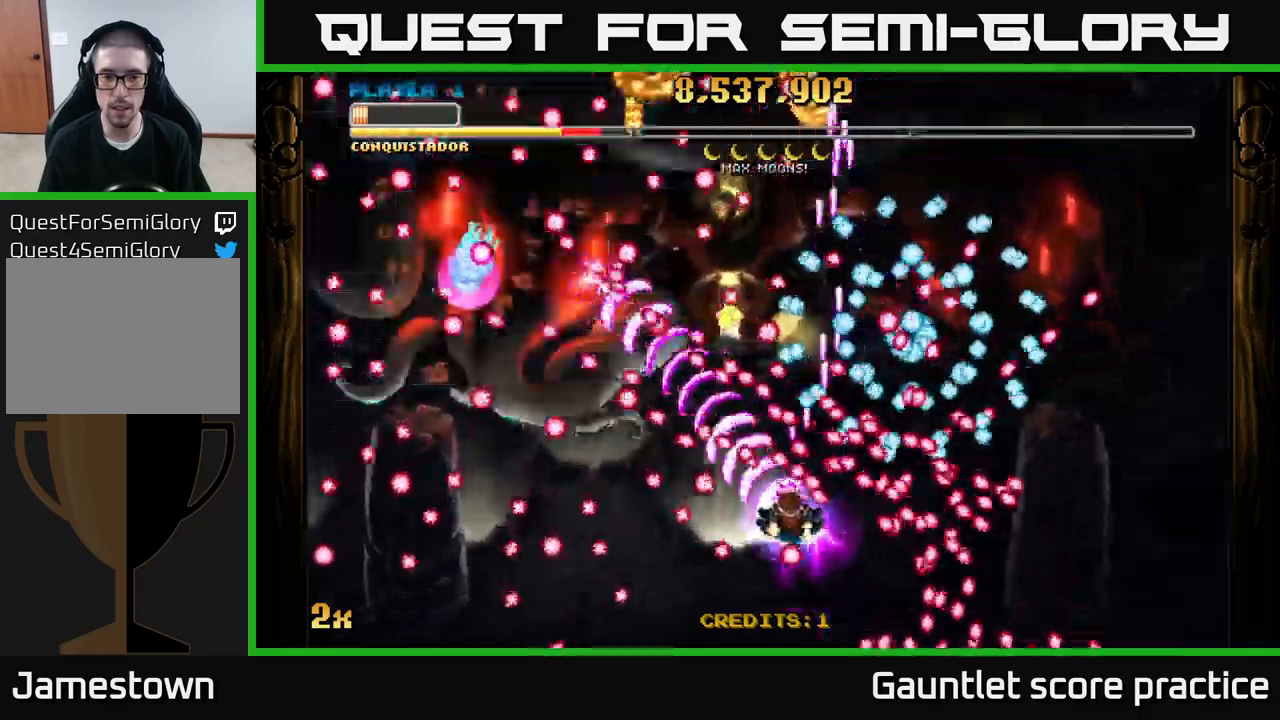
{"buttons": ["A"], "left_stick": "left", "right_stick": "center", "events": [[50, "left_stick", "center"], [117, "left_stick", "down"], [200, "left_stick", "center"], [250, "left_stick", "up"], [383, "left_stick", "down-left"], [500, "left_stick", "left"]]}
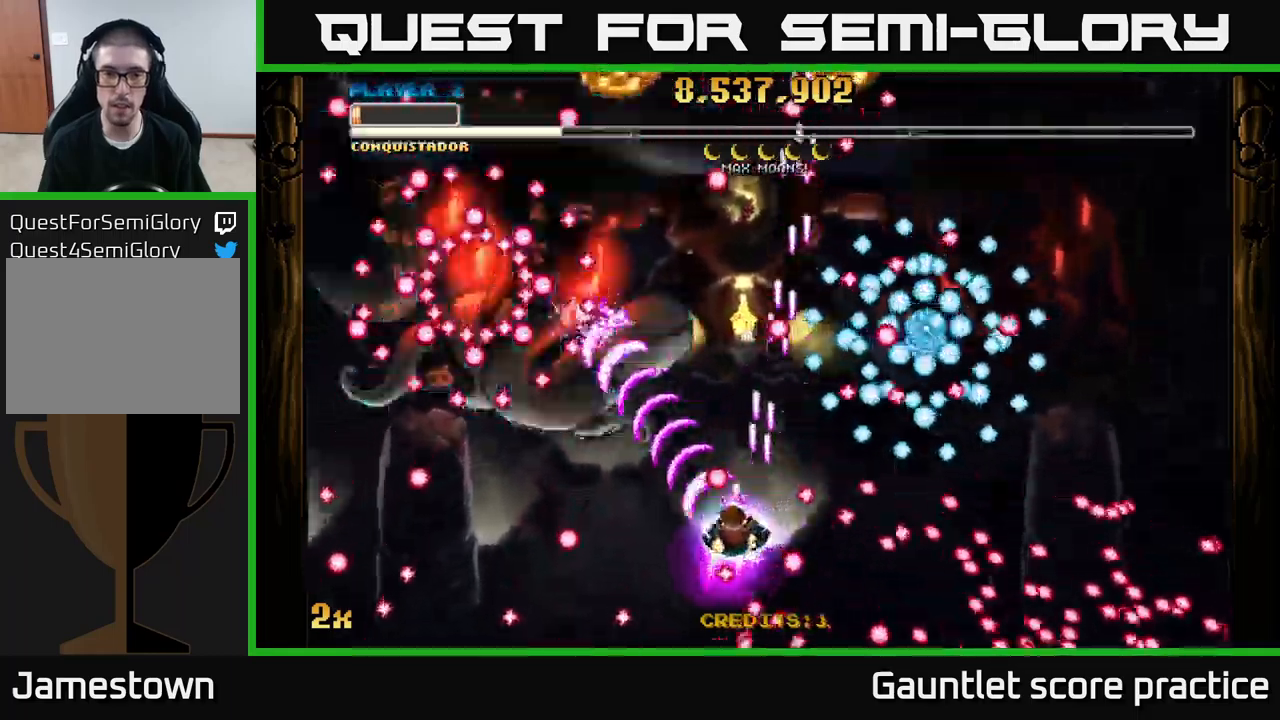
{"buttons": ["A"], "left_stick": "center", "right_stick": "center", "events": [[267, "left_stick", "up-left"], [433, "left_stick", "center"]]}
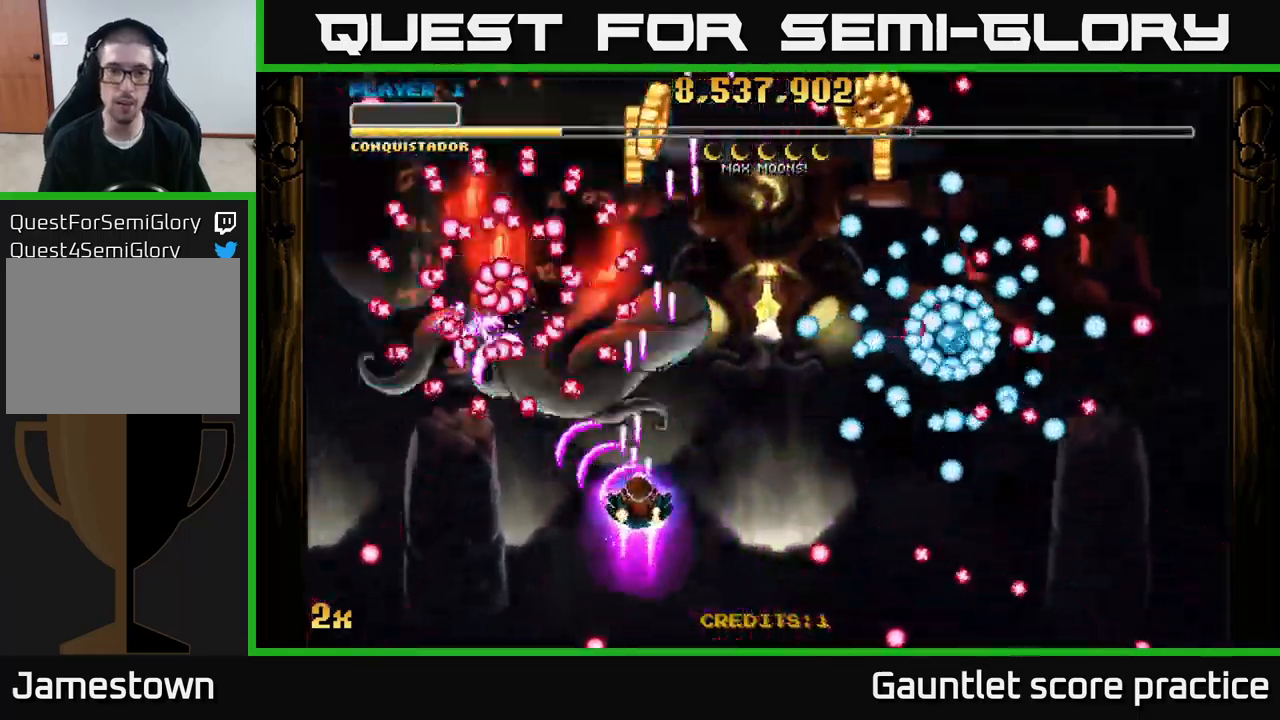
{"buttons": ["A"], "left_stick": "center", "right_stick": "center", "events": [[100, "left_stick", "up-right"], [417, "left_stick", "center"]]}
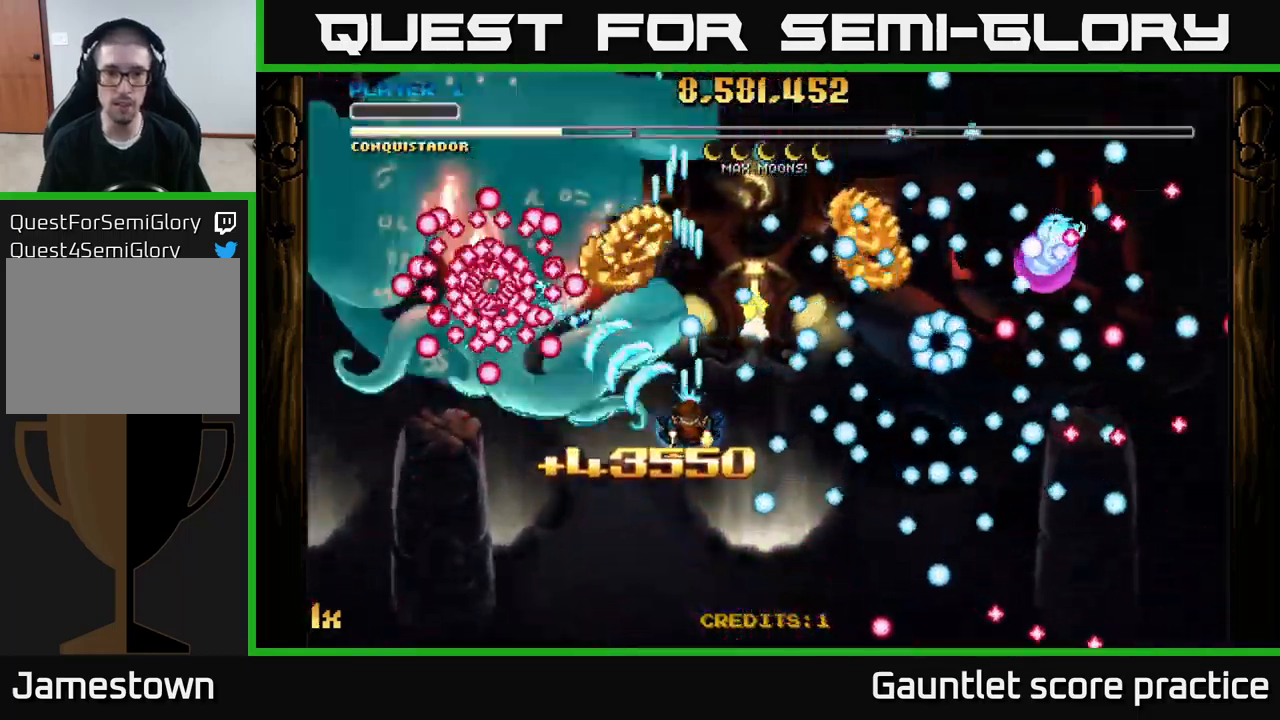
{"buttons": ["A"], "left_stick": "down-right", "right_stick": "center", "events": [[33, "left_stick", "up-left"], [167, "left_stick", "down"], [283, "left_stick", "center"], [467, "left_stick", "down-right"]]}
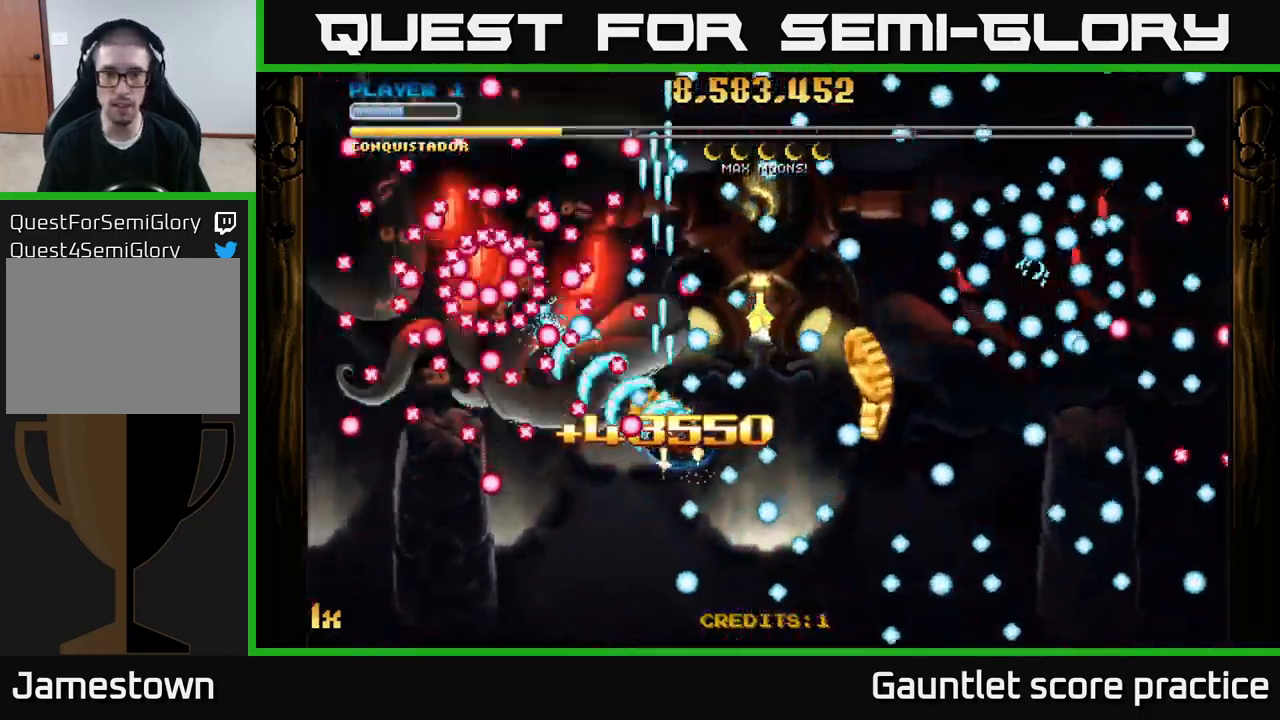
{"buttons": ["A"], "left_stick": "down-right", "right_stick": "center", "events": [[17, "left_stick", "right"], [400, "left_stick", "down-right"]]}
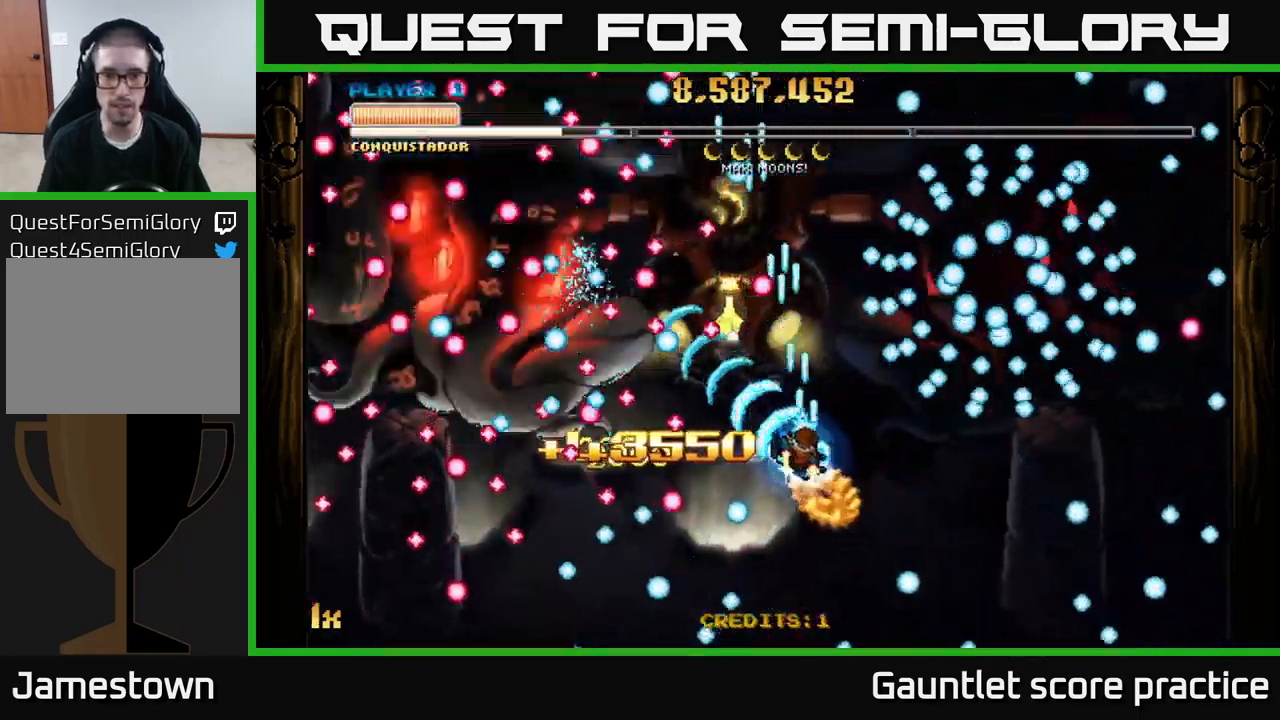
{"buttons": ["A"], "left_stick": "left", "right_stick": "center", "events": [[117, "left_stick", "center"], [300, "left_stick", "up-left"], [500, "left_stick", "left"]]}
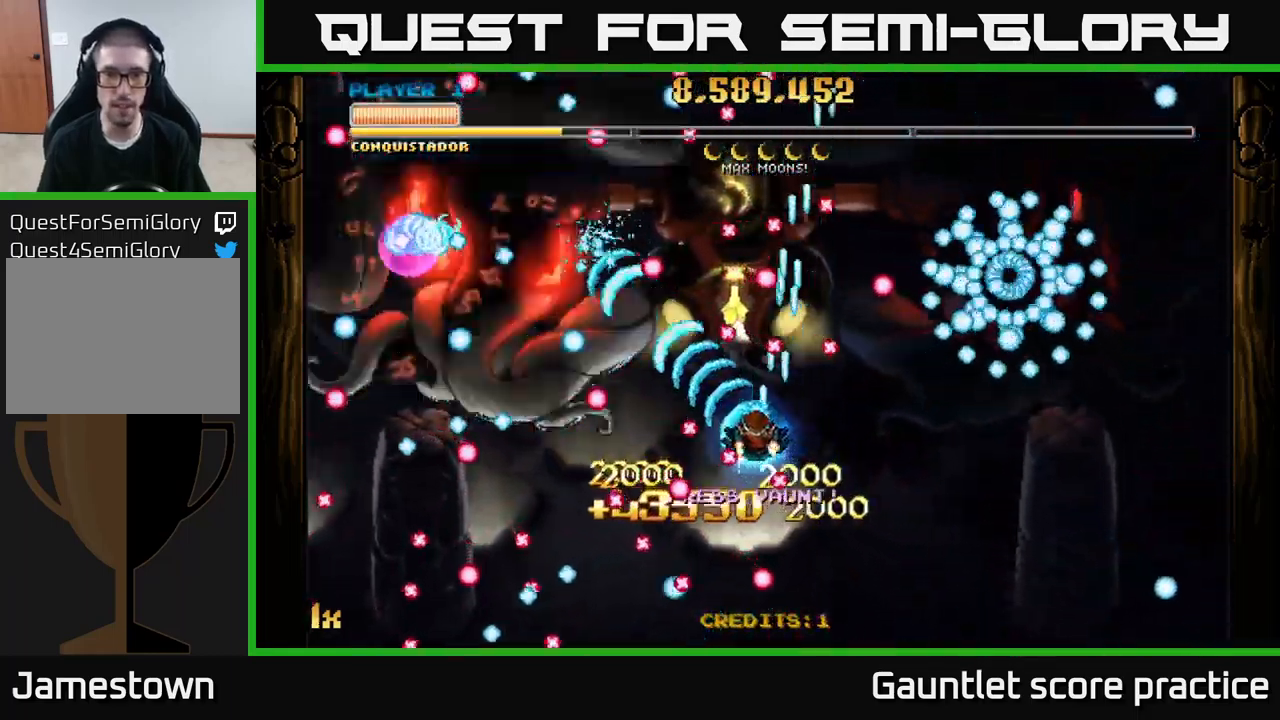
{"buttons": ["A"], "left_stick": "down-left", "right_stick": "center", "events": [[450, "left_stick", "down-left"]]}
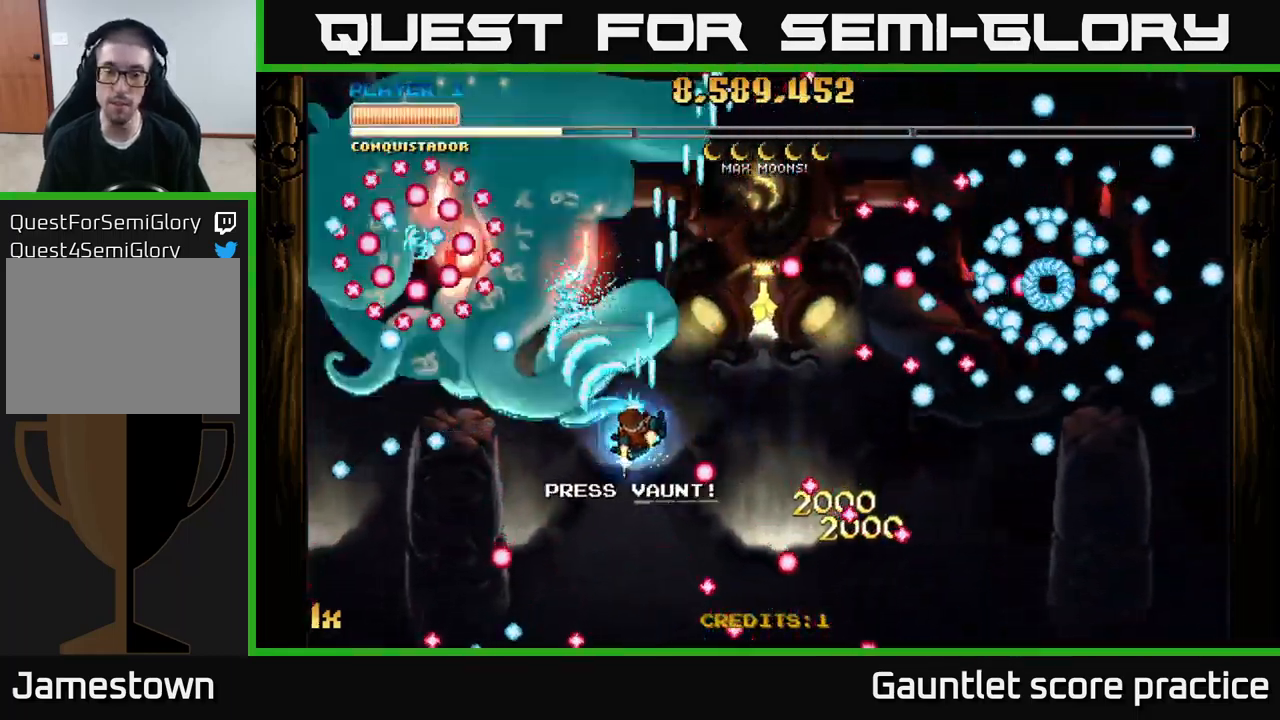
{"buttons": ["A"], "left_stick": "down", "right_stick": "center", "events": [[133, "X", "down"], [133, "left_stick", "up"], [250, "X", "up"], [317, "left_stick", "down"]]}
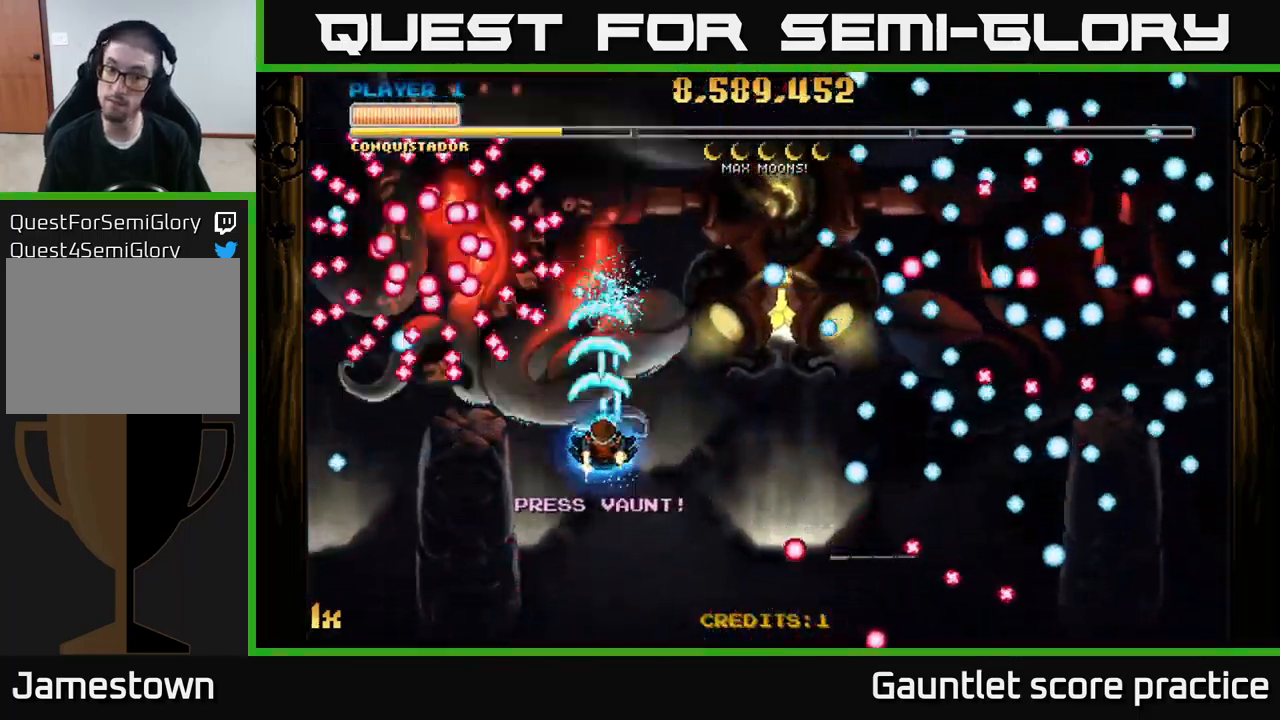
{"buttons": ["A"], "left_stick": "center", "right_stick": "center", "events": [[17, "left_stick", "center"], [384, "left_stick", "left"], [467, "left_stick", "center"]]}
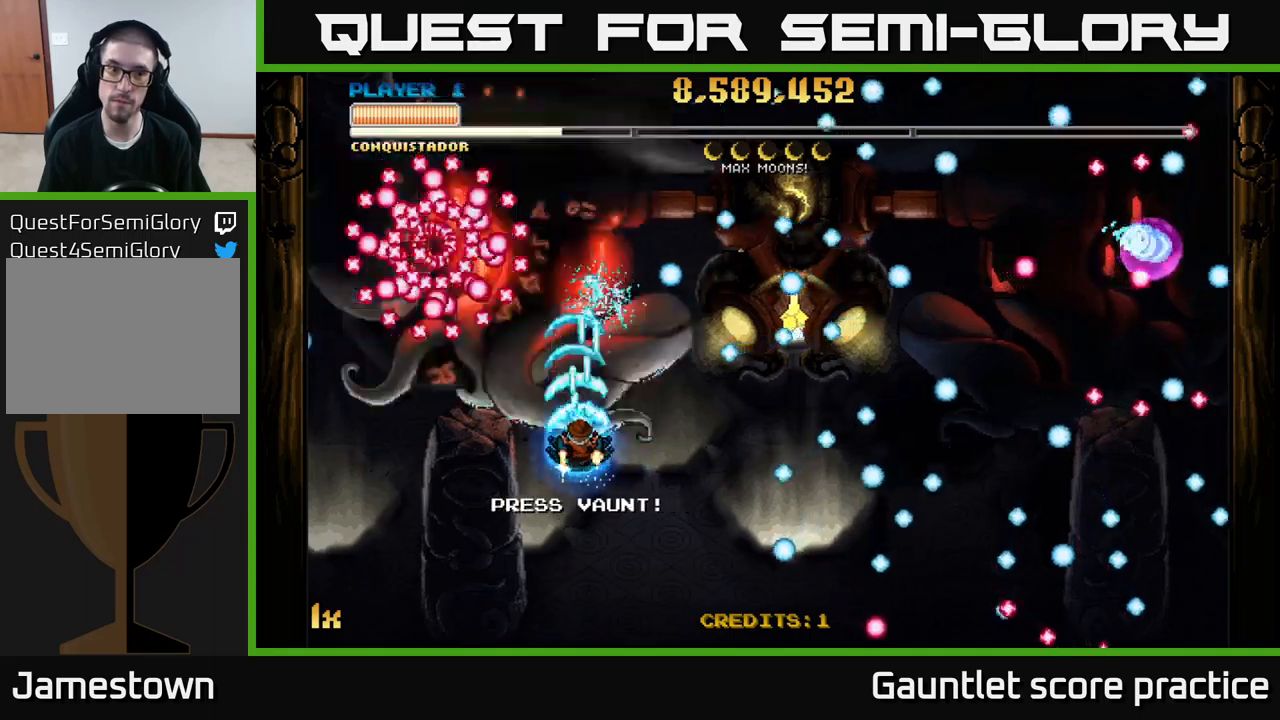
{"buttons": ["A"], "left_stick": "center", "right_stick": "center", "events": []}
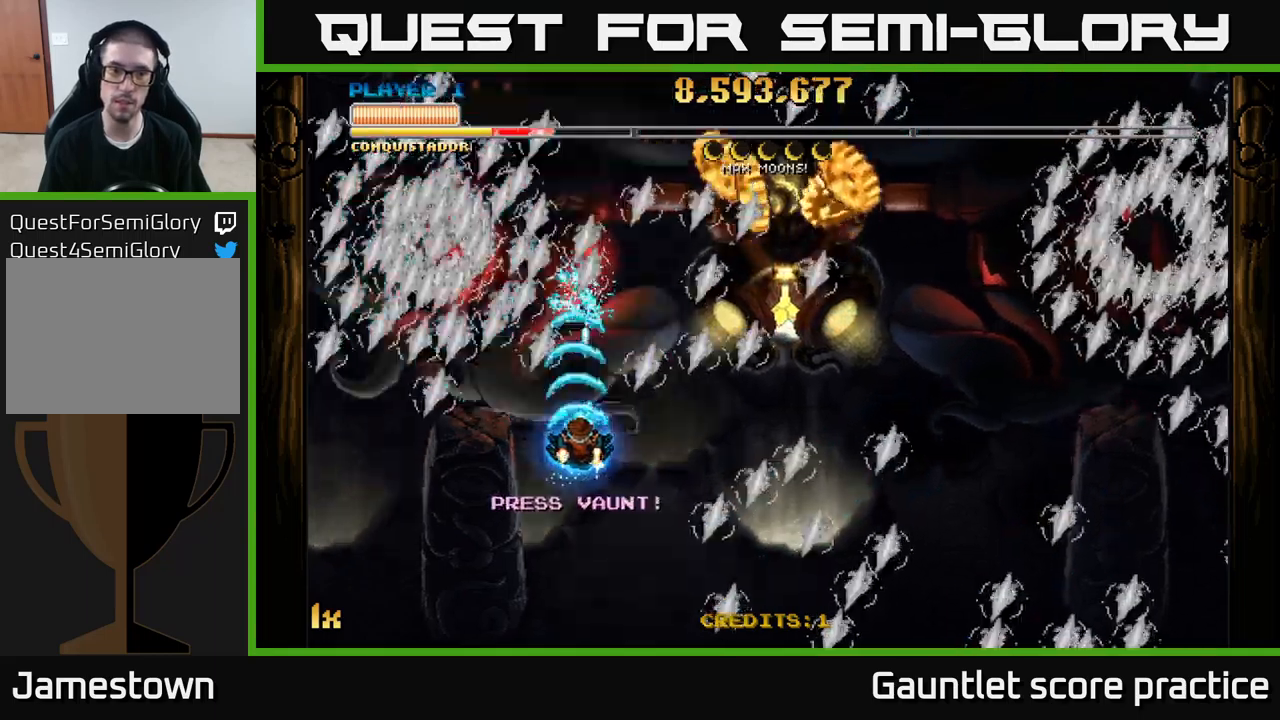
{"buttons": ["A"], "left_stick": "up-right", "right_stick": "center", "events": [[134, "left_stick", "down"], [267, "left_stick", "right"], [350, "left_stick", "up-right"]]}
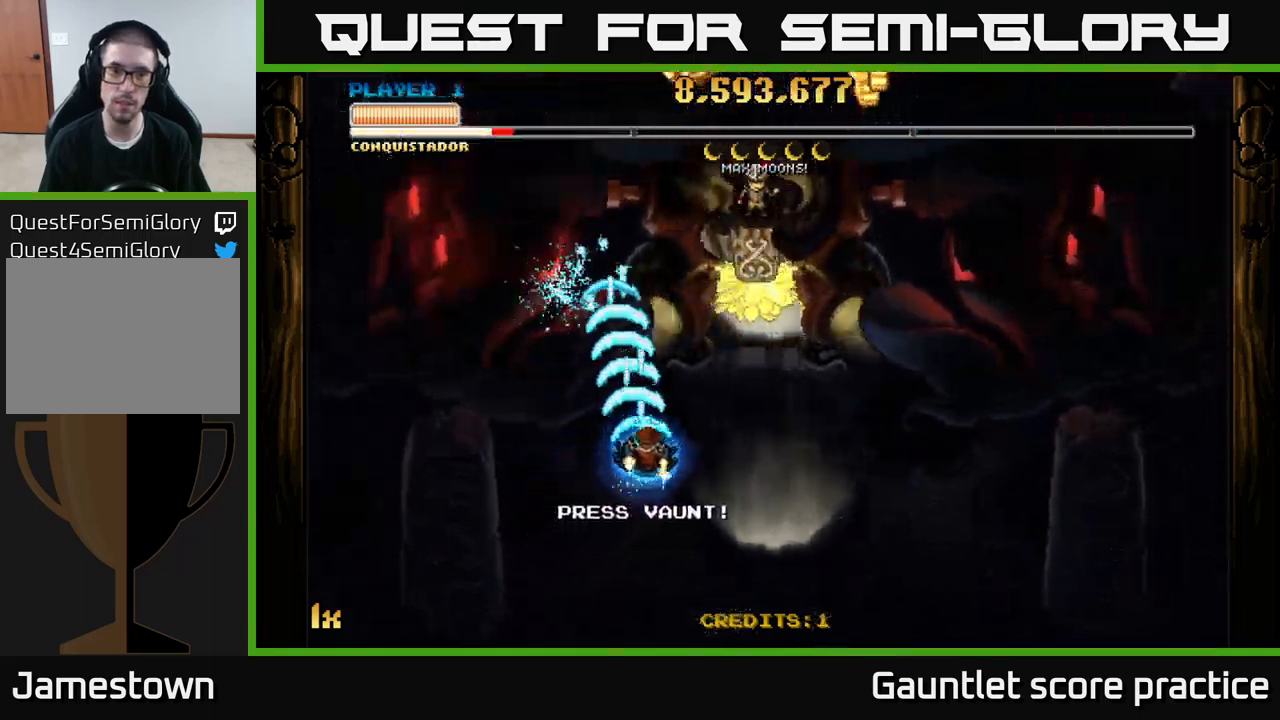
{"buttons": ["A"], "left_stick": "center", "right_stick": "center", "events": [[434, "left_stick", "center"]]}
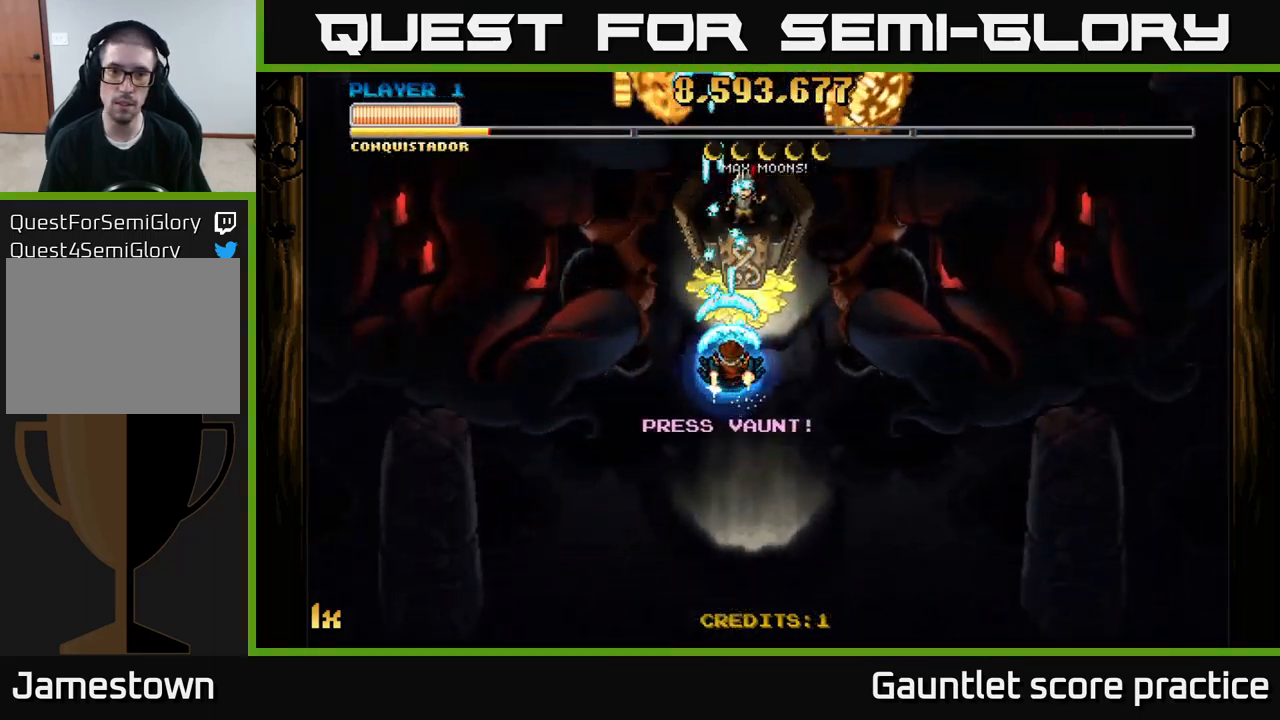
{"buttons": ["A"], "left_stick": "up-left", "right_stick": "center", "events": [[167, "left_stick", "up"], [184, "L1", "down"], [317, "L1", "up"], [434, "left_stick", "up-left"]]}
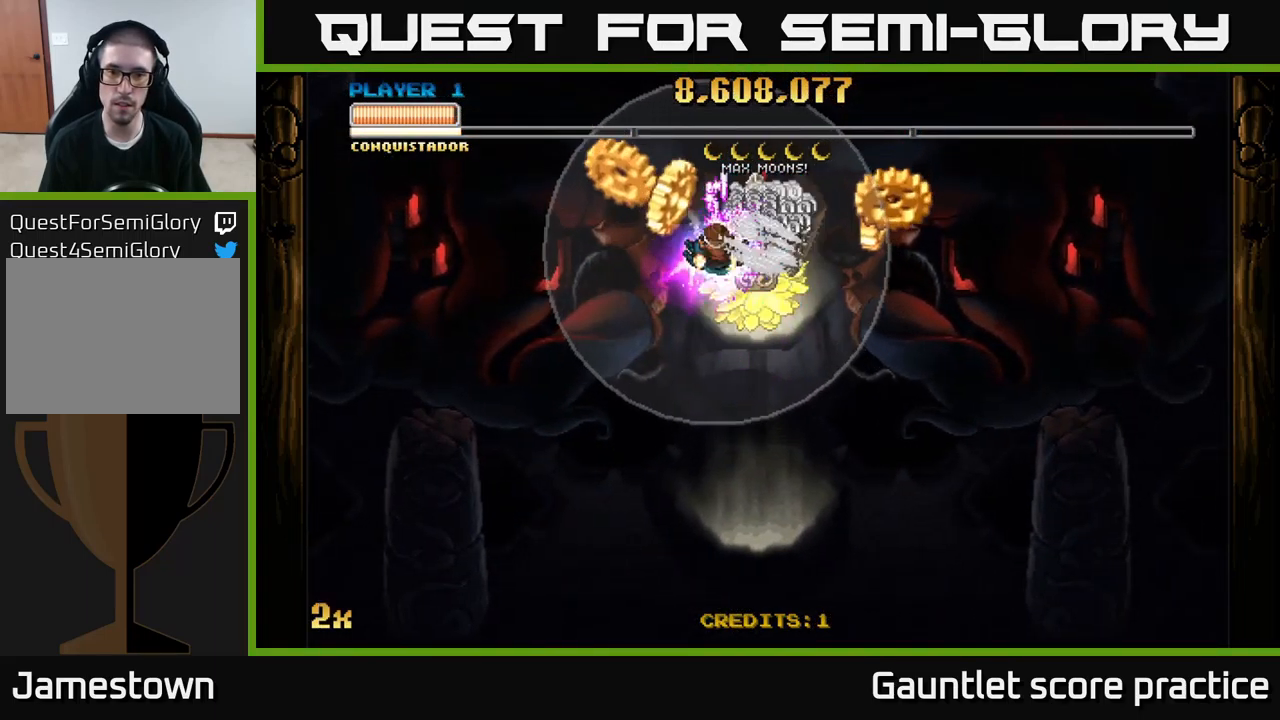
{"buttons": ["A"], "left_stick": "down-right", "right_stick": "center", "events": [[100, "left_stick", "center"], [184, "left_stick", "down-right"]]}
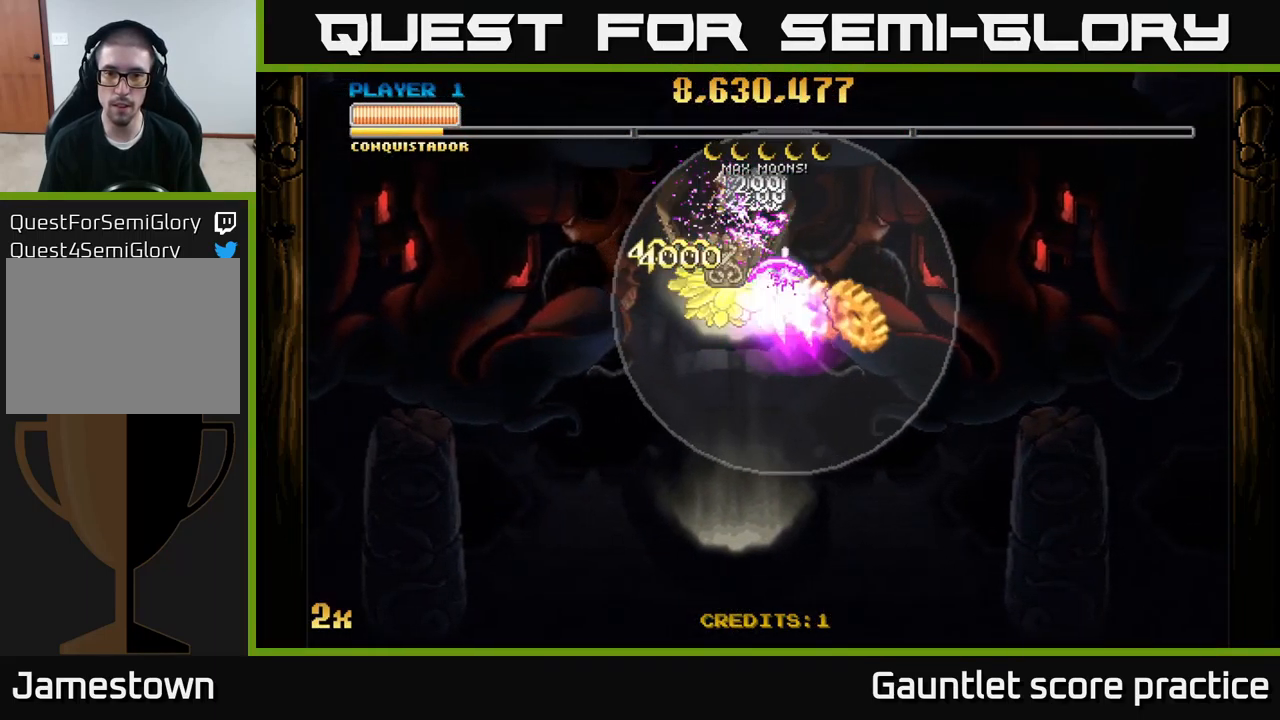
{"buttons": ["A"], "left_stick": "center", "right_stick": "center", "events": [[84, "left_stick", "up-left"], [167, "left_stick", "left"], [284, "left_stick", "center"]]}
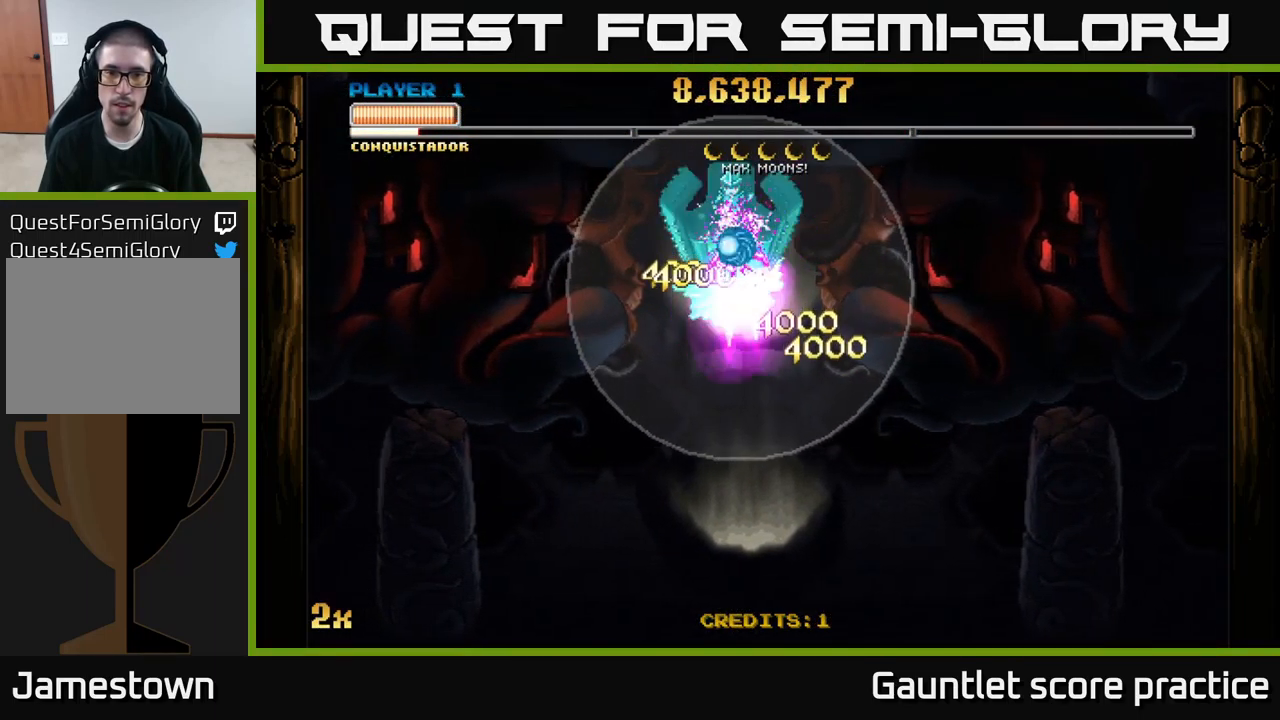
{"buttons": ["A"], "left_stick": "center", "right_stick": "center", "events": []}
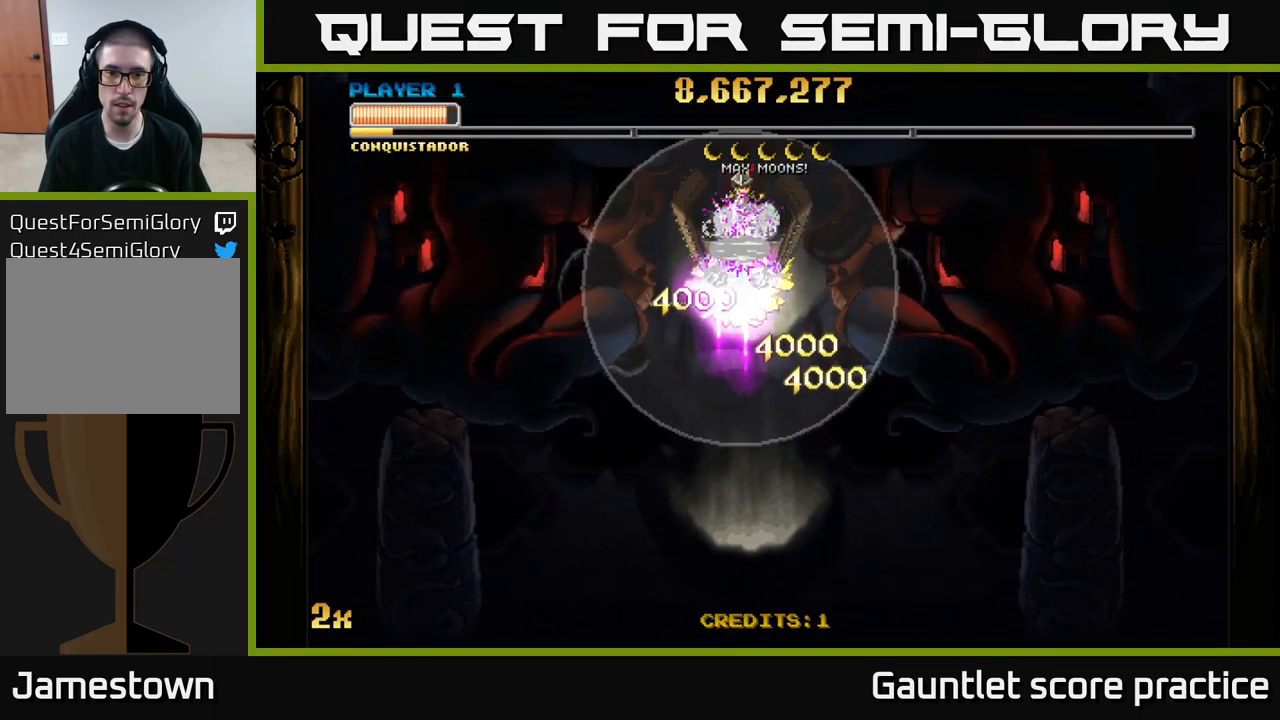
{"buttons": ["A"], "left_stick": "center", "right_stick": "center", "events": []}
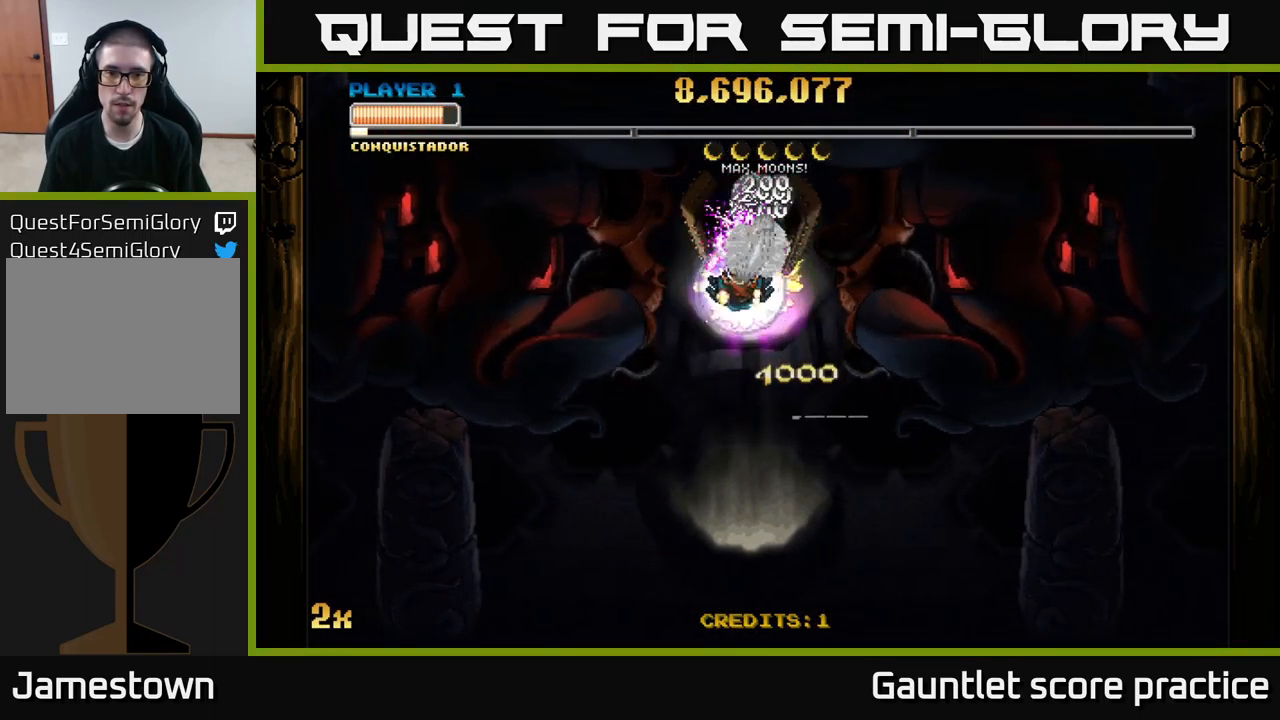
{"buttons": ["A"], "left_stick": "down", "right_stick": "center", "events": [[167, "left_stick", "down"]]}
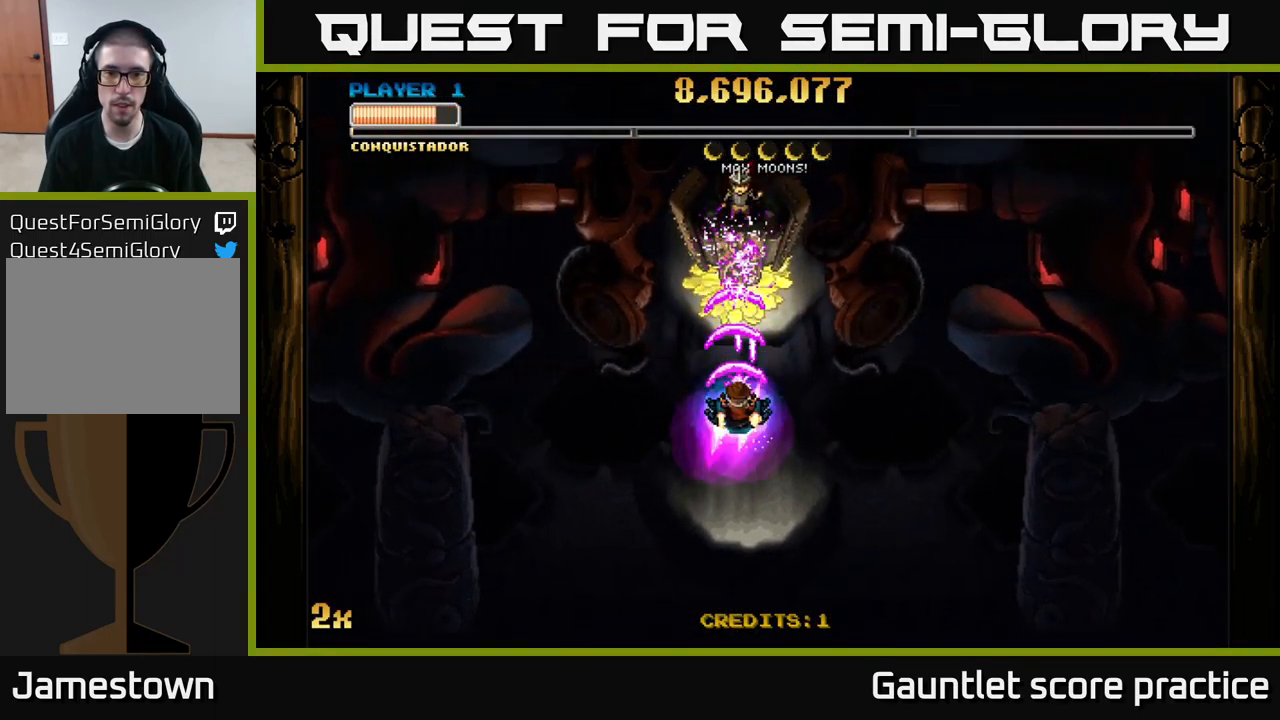
{"buttons": ["A"], "left_stick": "down", "right_stick": "center", "events": []}
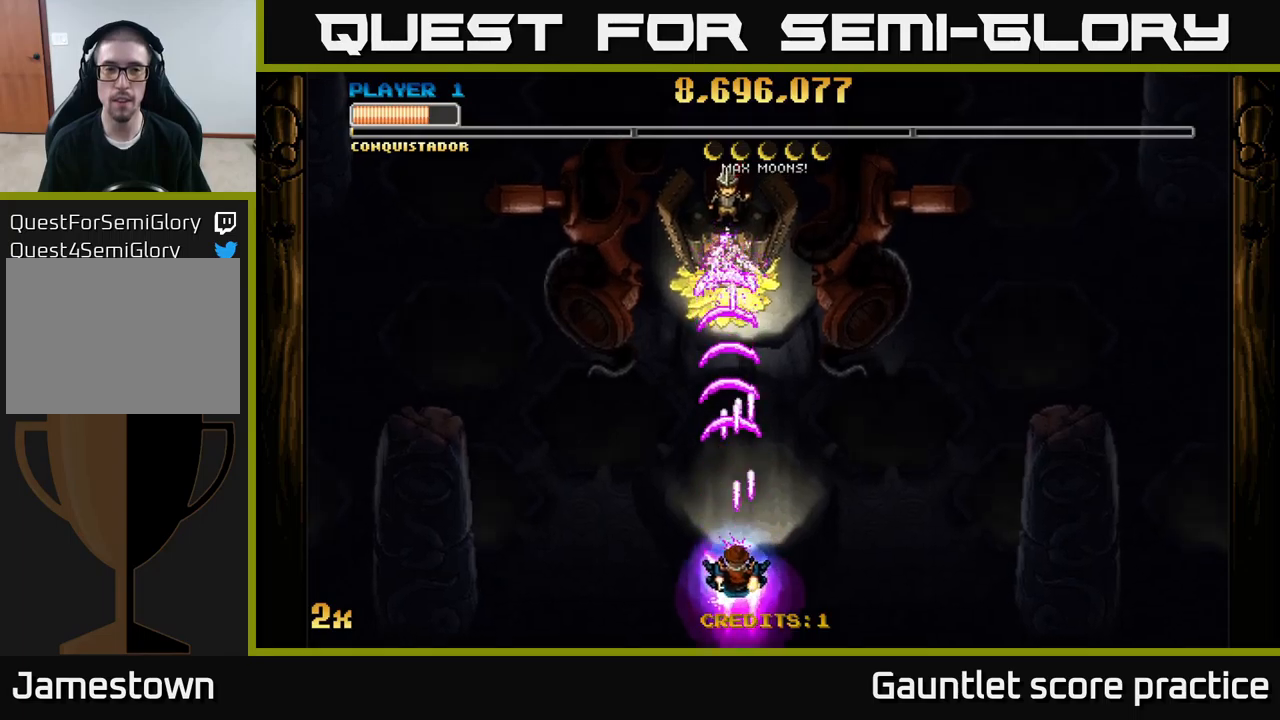
{"buttons": ["A"], "left_stick": "down", "right_stick": "center", "events": [[67, "left_stick", "up"], [100, "X", "down"], [217, "X", "up"], [433, "left_stick", "center"], [483, "left_stick", "down"]]}
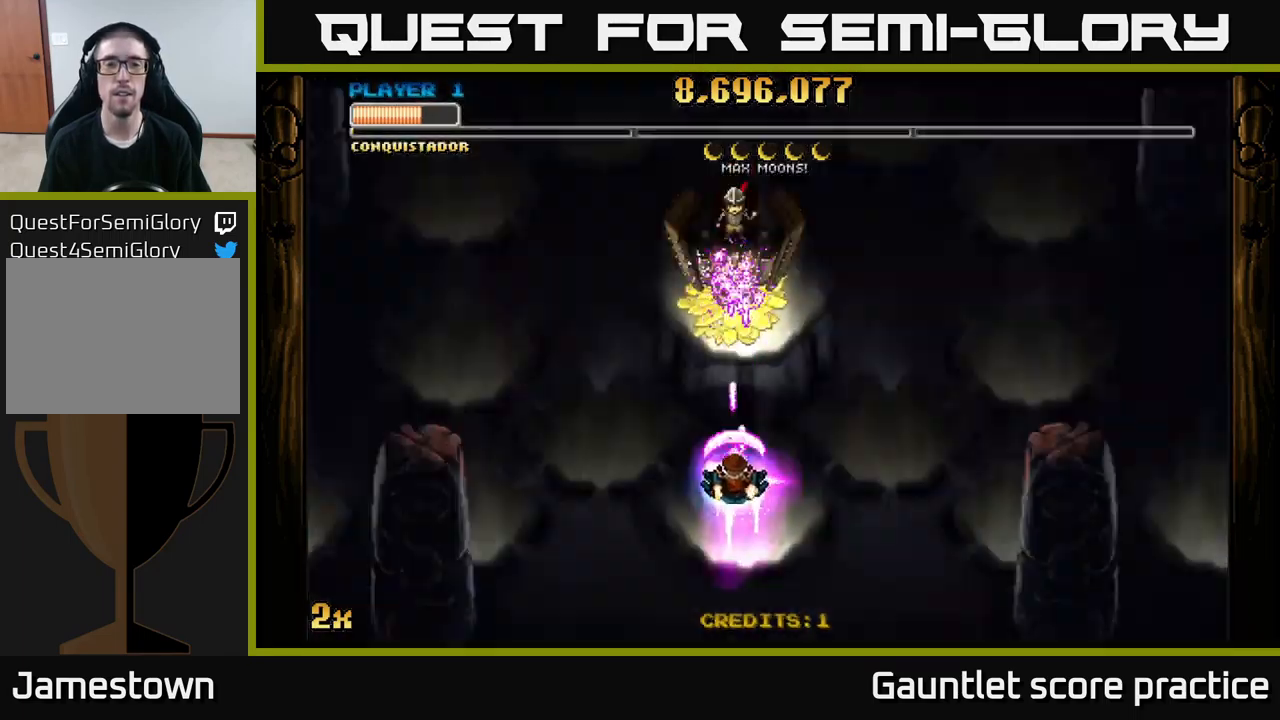
{"buttons": ["A"], "left_stick": "down", "right_stick": "center", "events": []}
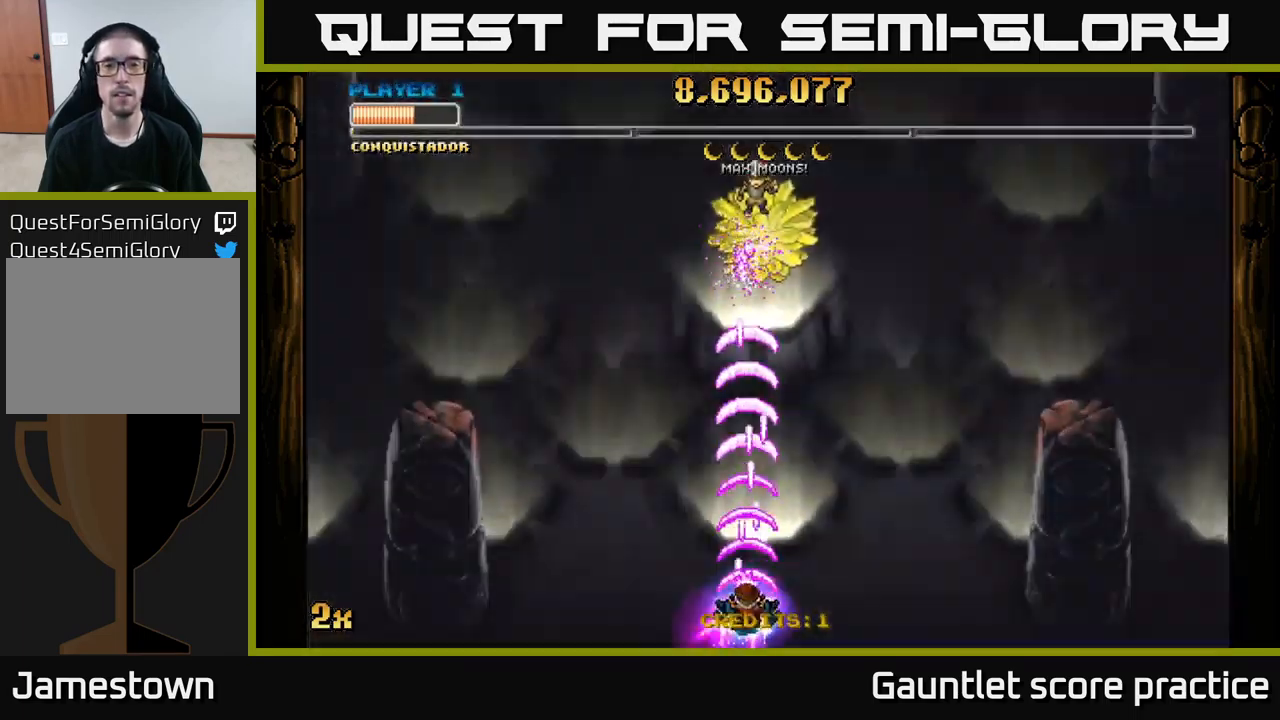
{"buttons": ["A"], "left_stick": "center", "right_stick": "center", "events": [[167, "left_stick", "center"]]}
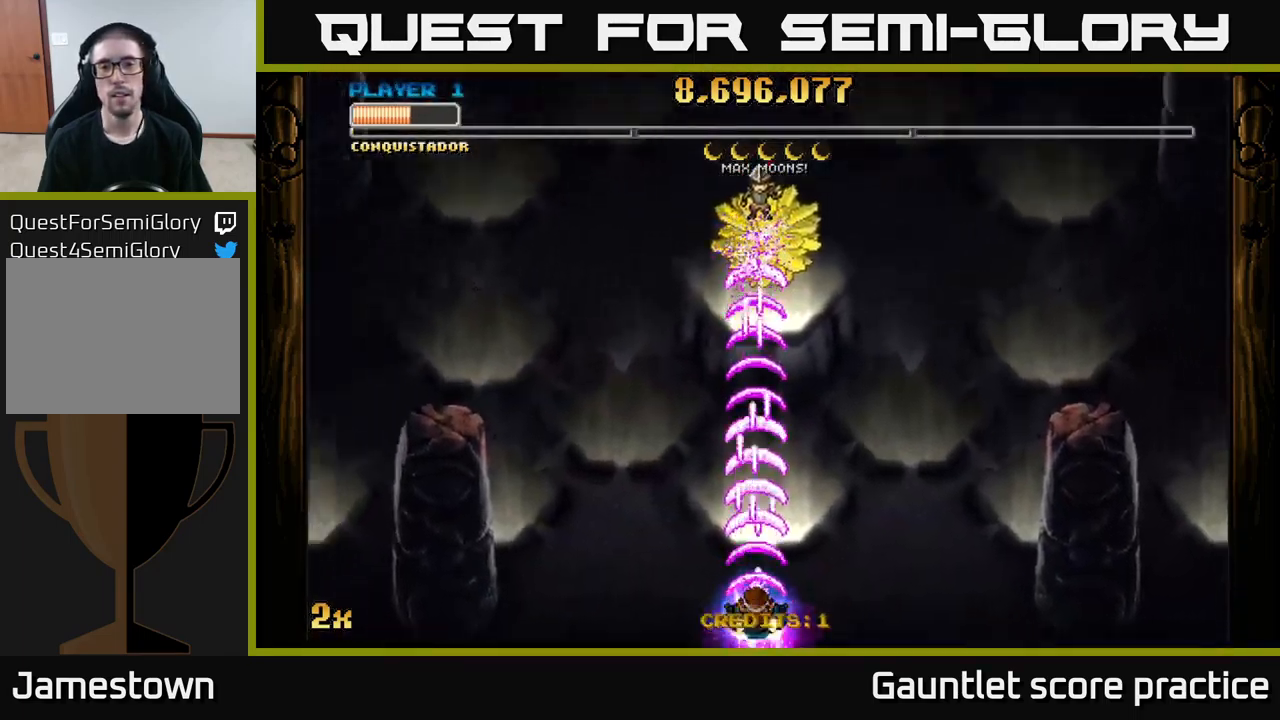
{"buttons": ["A"], "left_stick": "center", "right_stick": "center", "events": []}
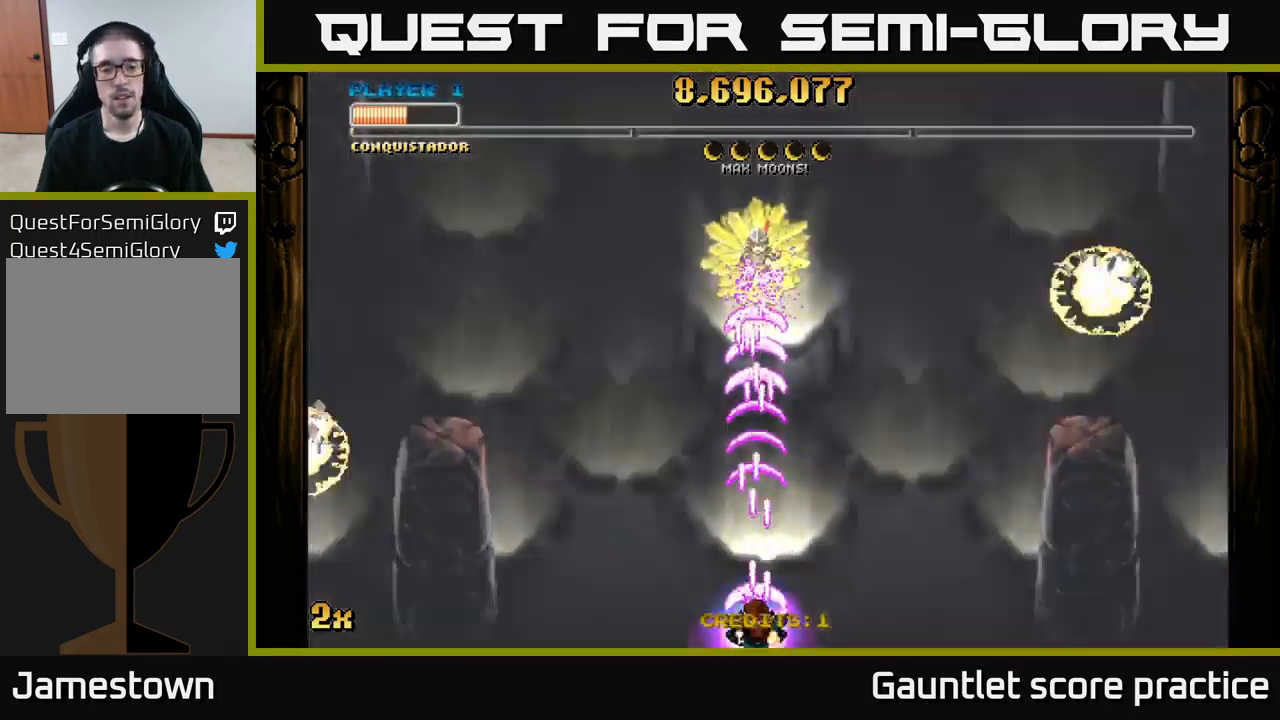
{"buttons": ["A"], "left_stick": "down-right", "right_stick": "center", "events": [[317, "left_stick", "down-right"]]}
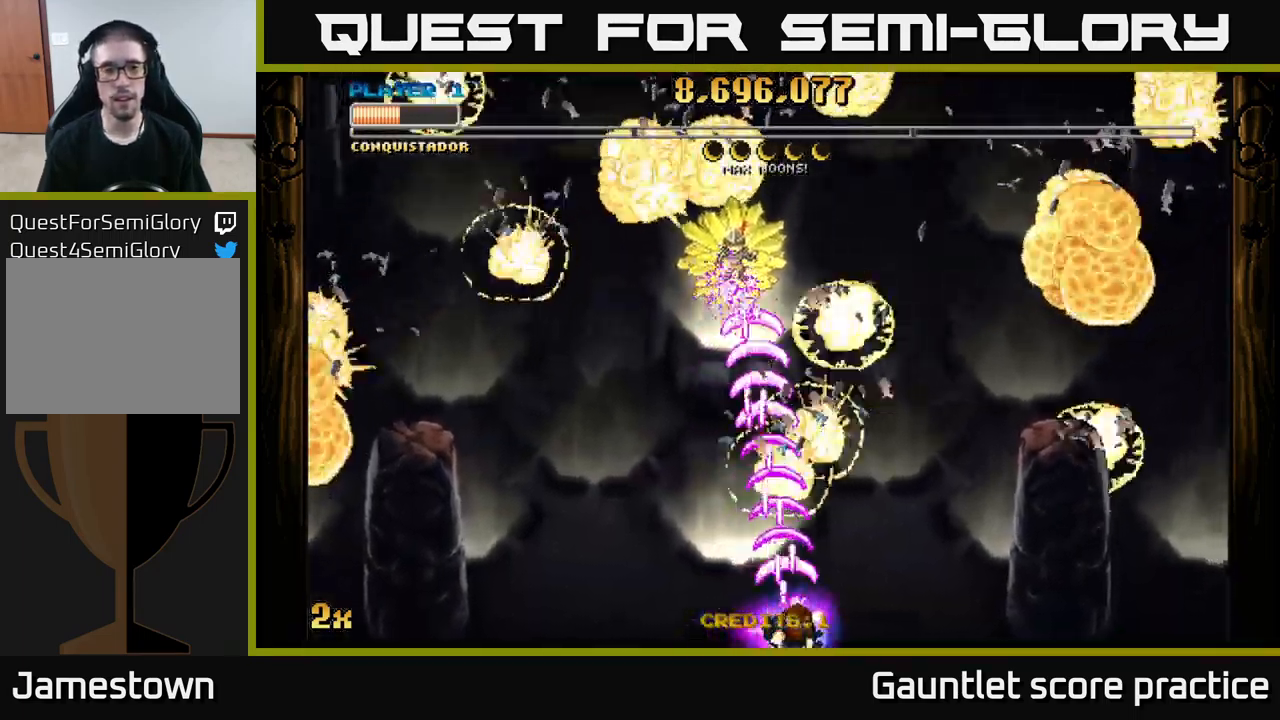
{"buttons": ["A"], "left_stick": "up", "right_stick": "center", "events": [[33, "left_stick", "center"], [100, "left_stick", "up"], [183, "X", "down"], [350, "X", "up"]]}
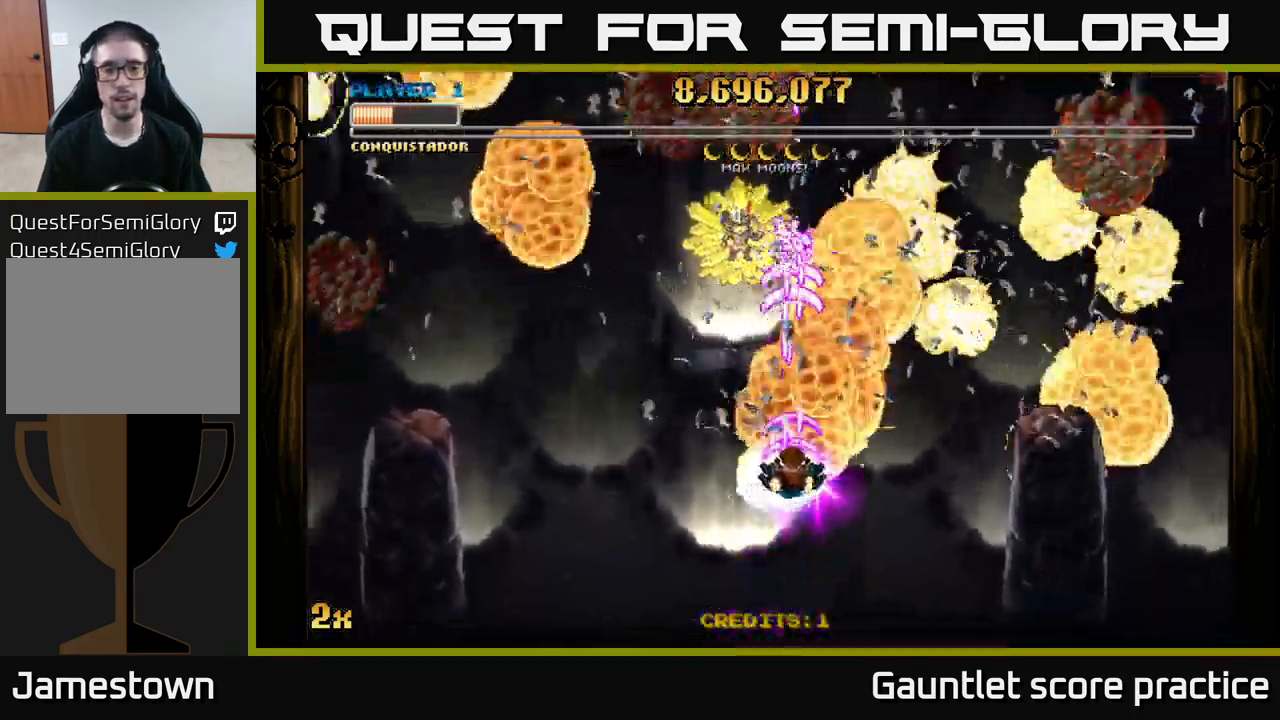
{"buttons": ["A"], "left_stick": "down", "right_stick": "center", "events": [[67, "left_stick", "down"]]}
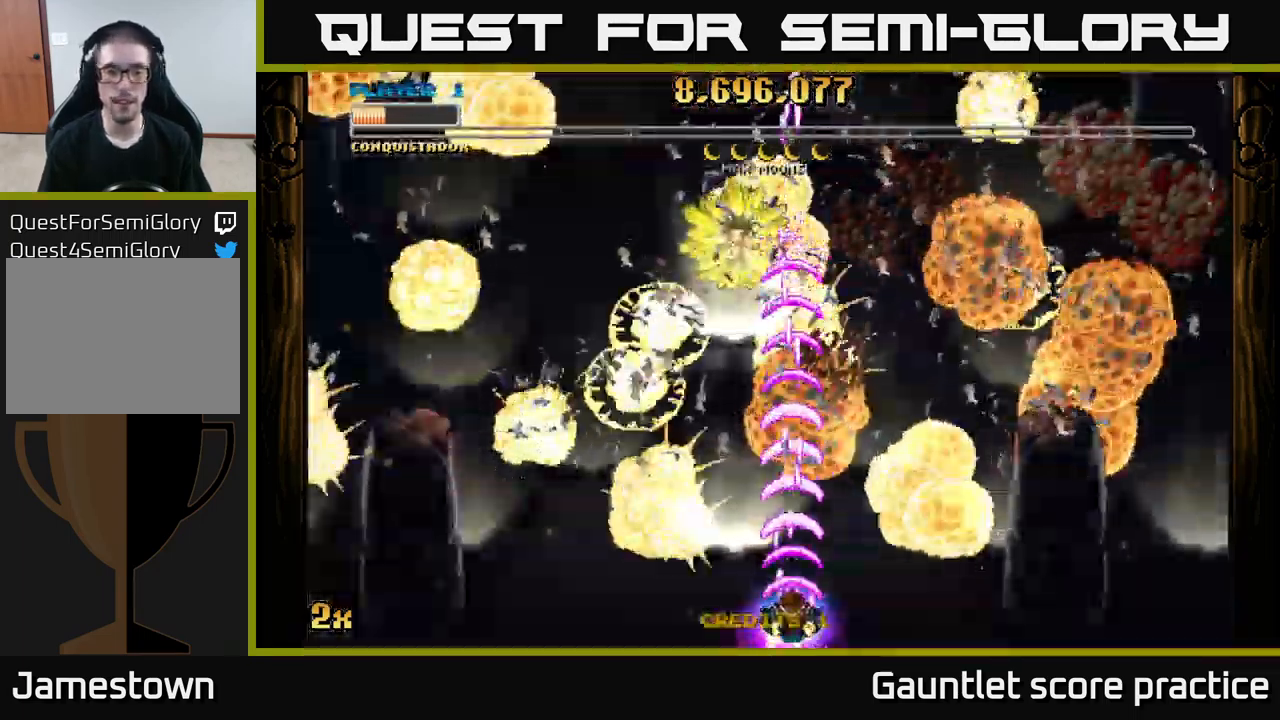
{"buttons": [], "left_stick": "center", "right_stick": "center", "events": [[17, "left_stick", "center"], [83, "left_stick", "up"], [200, "left_stick", "center"], [350, "A", "up"]]}